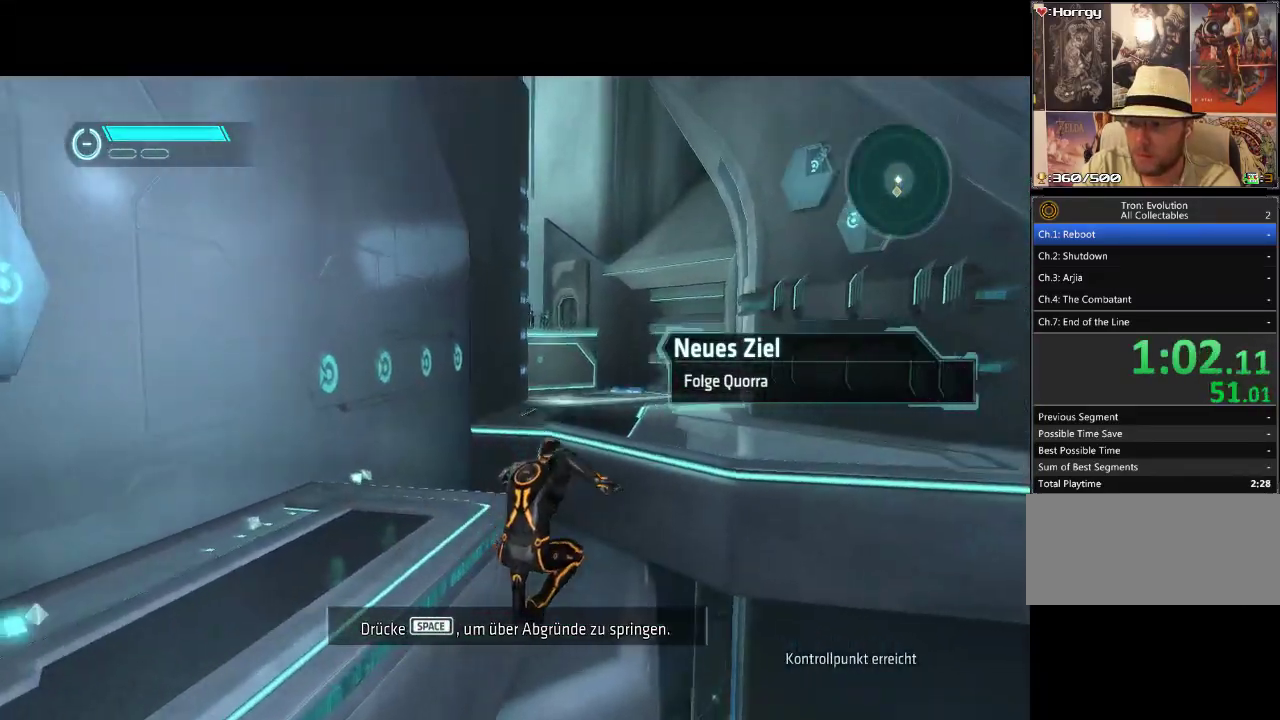
Gameplay with a controller (PlayStation layout); each line is a JSON object with the inputs held at the frame after it. "events" lists button and stick changes between this image and that frame as [ms after this image, input, new state], when the widget could be followed in between. Not read: CROSS L3 R3.
{"buttons": ["DPAD_UP"], "events": [[267, "L1", "up"]]}
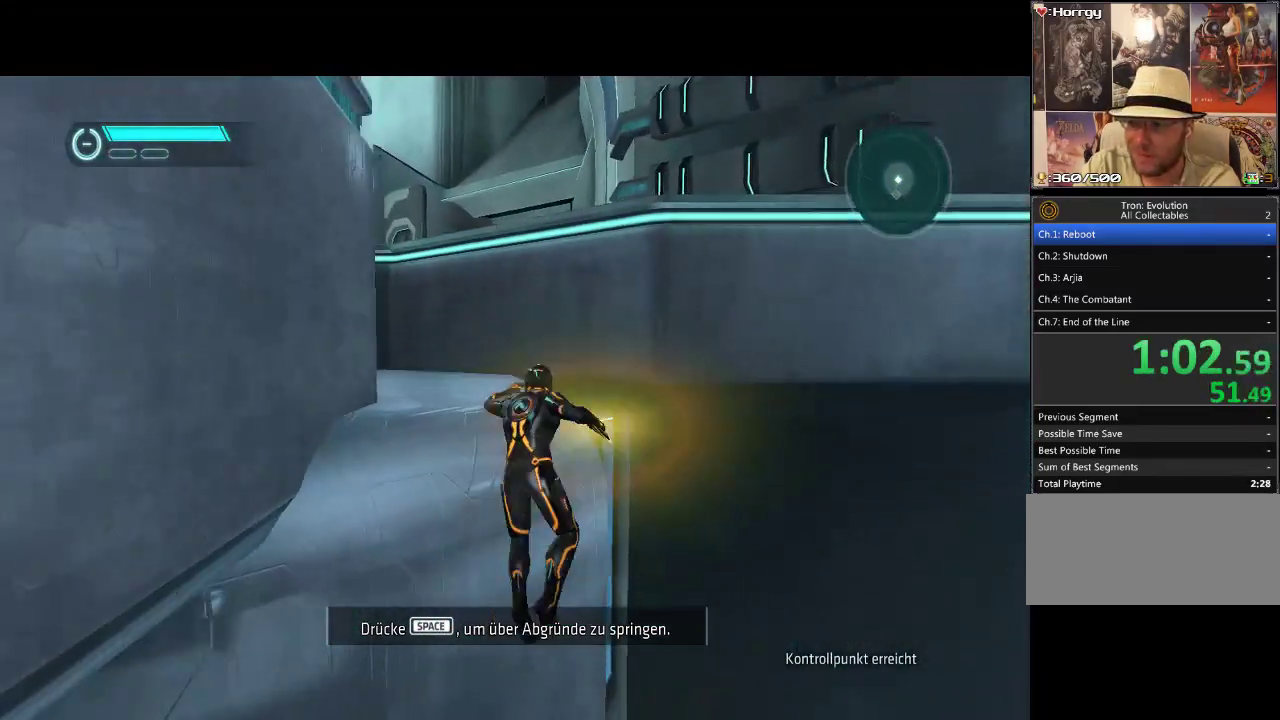
{"buttons": [], "events": [[150, "DPAD_UP", "up"]]}
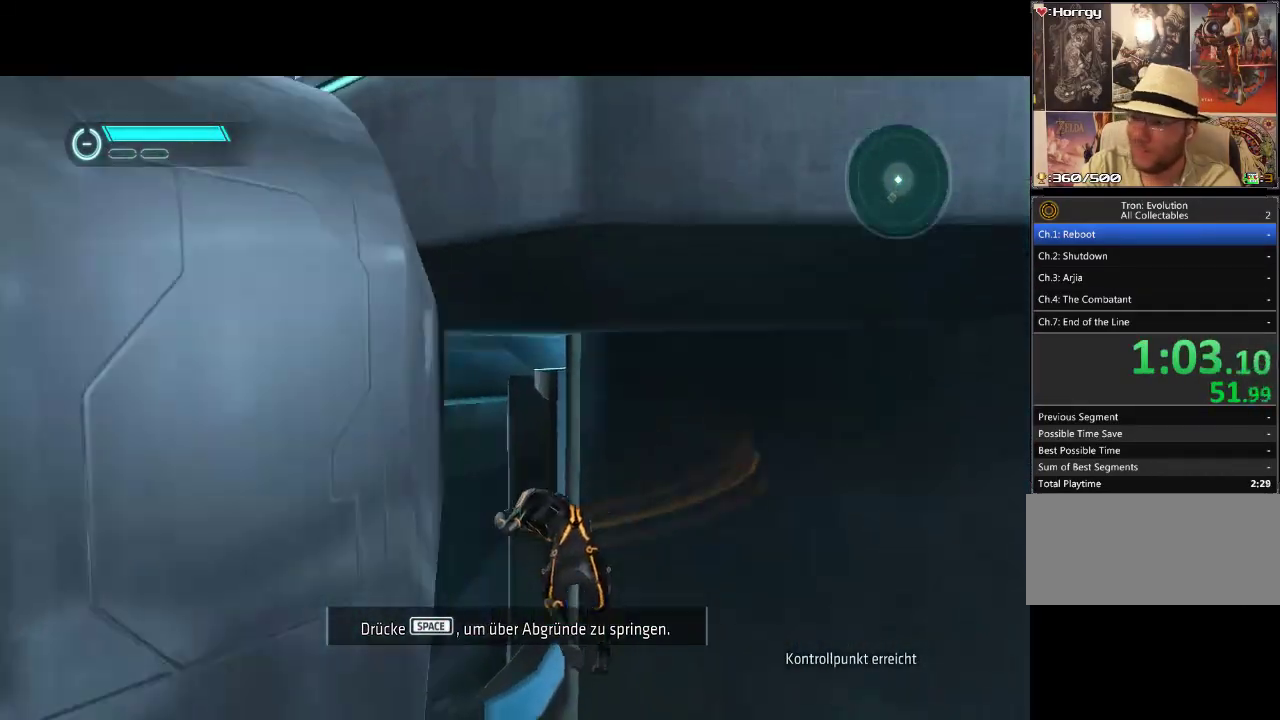
{"buttons": [], "events": []}
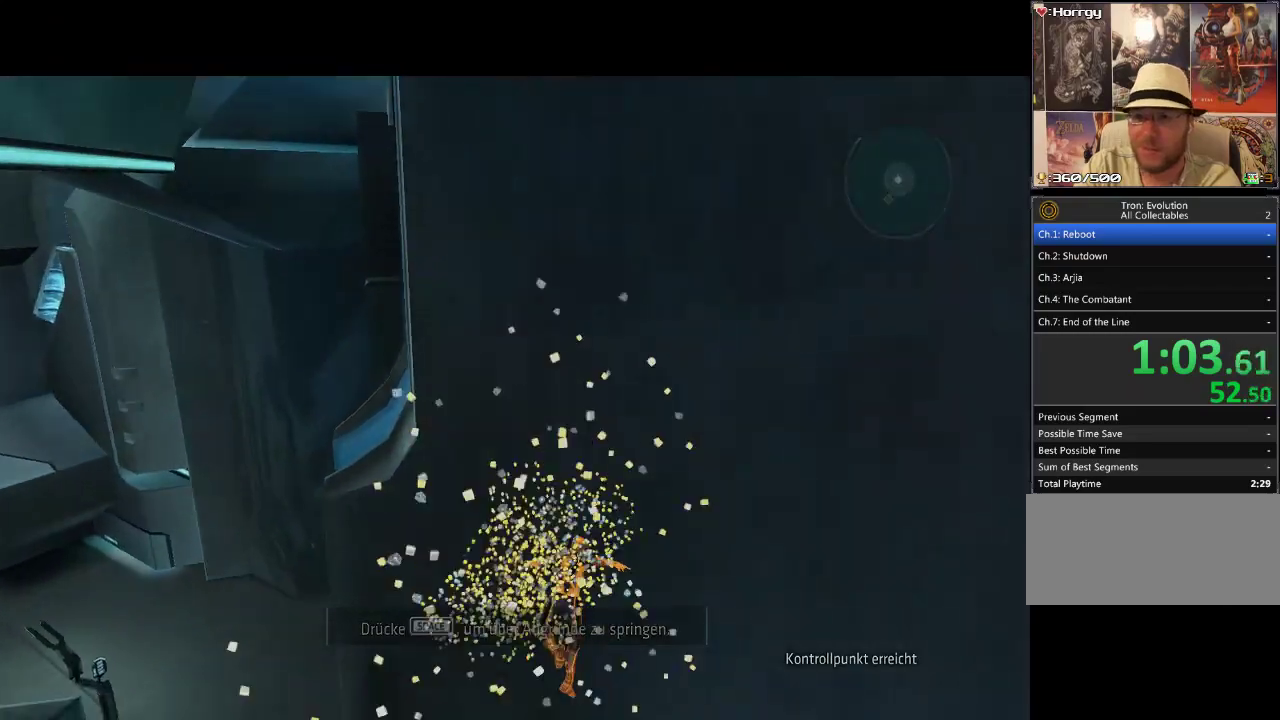
{"buttons": [], "events": []}
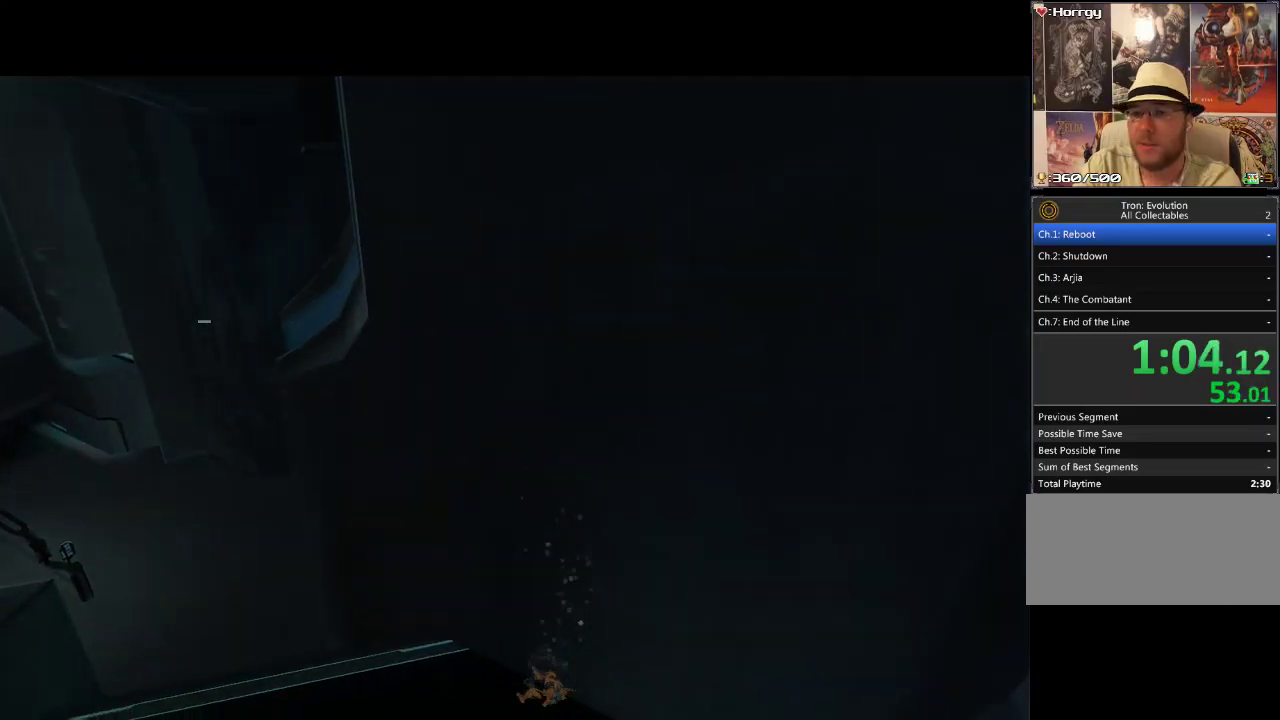
{"buttons": [], "events": []}
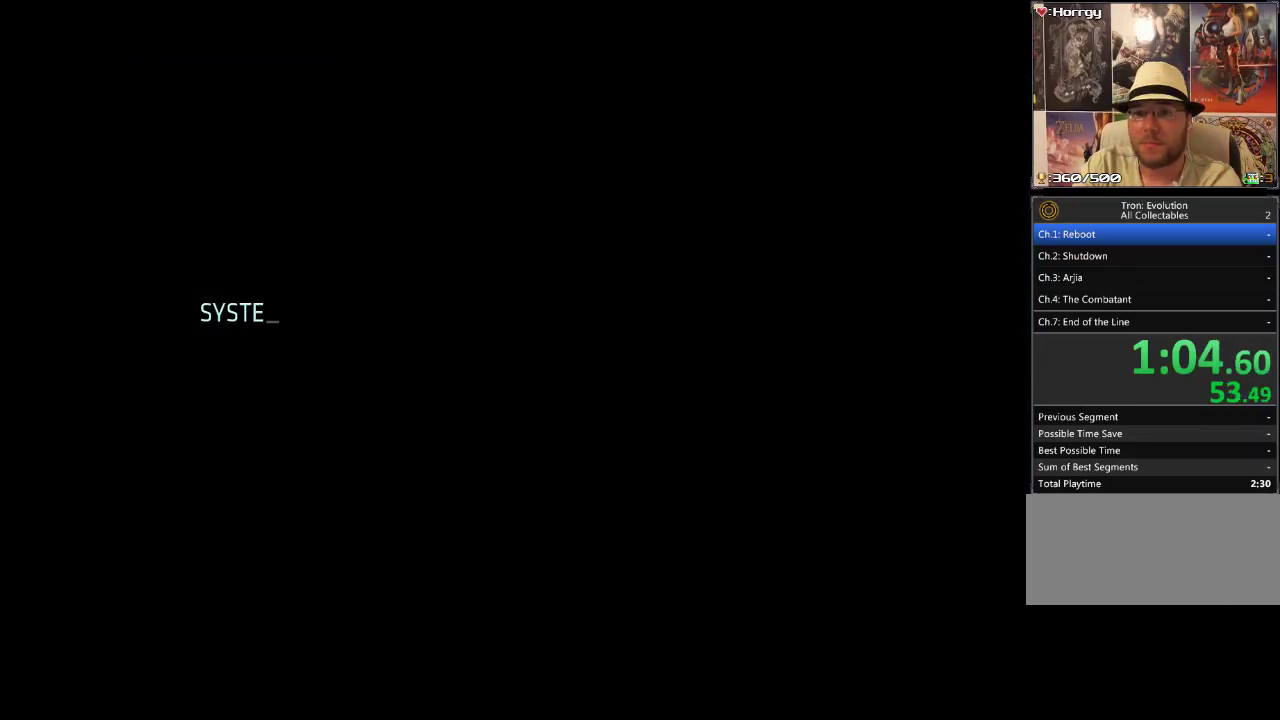
{"buttons": [], "events": []}
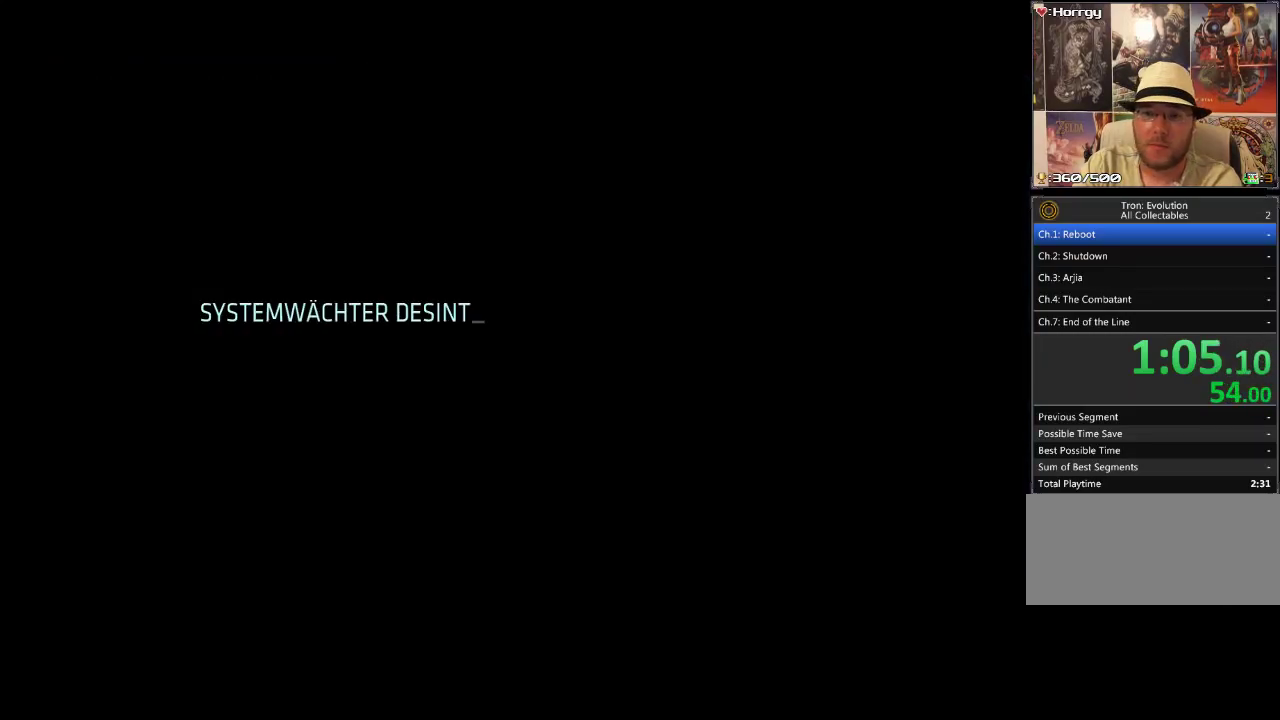
{"buttons": [], "events": []}
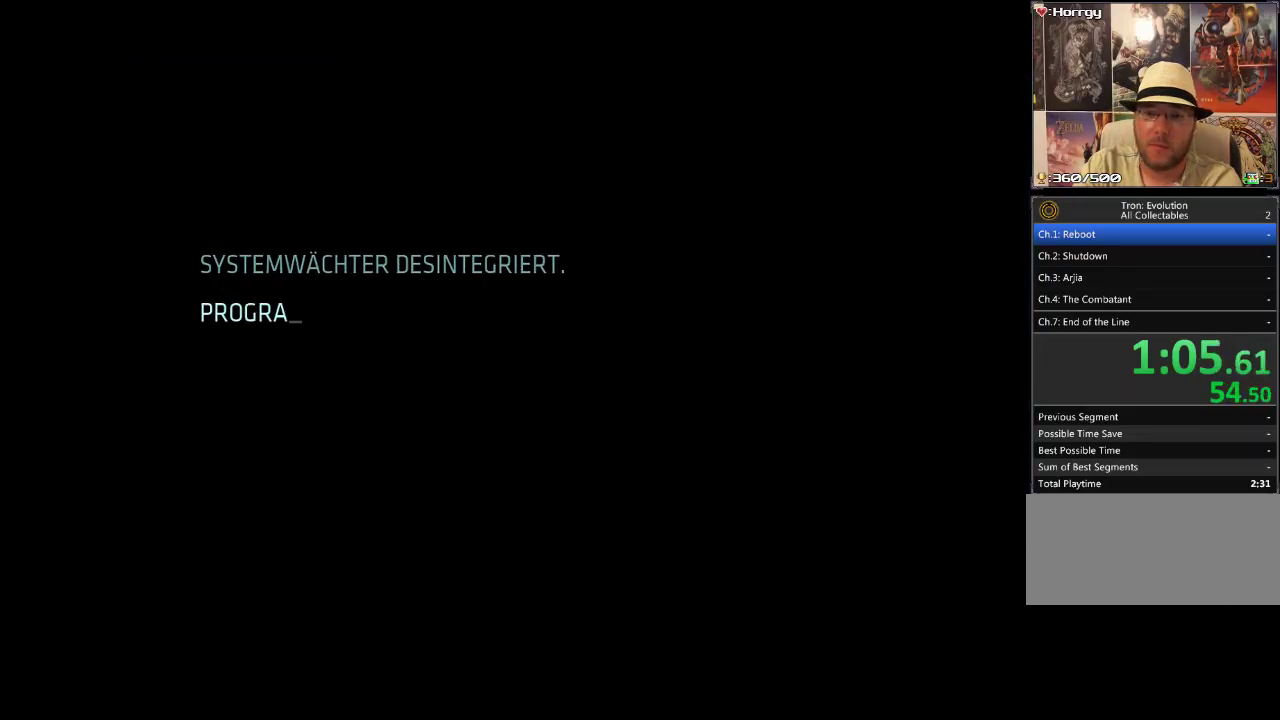
{"buttons": [], "events": []}
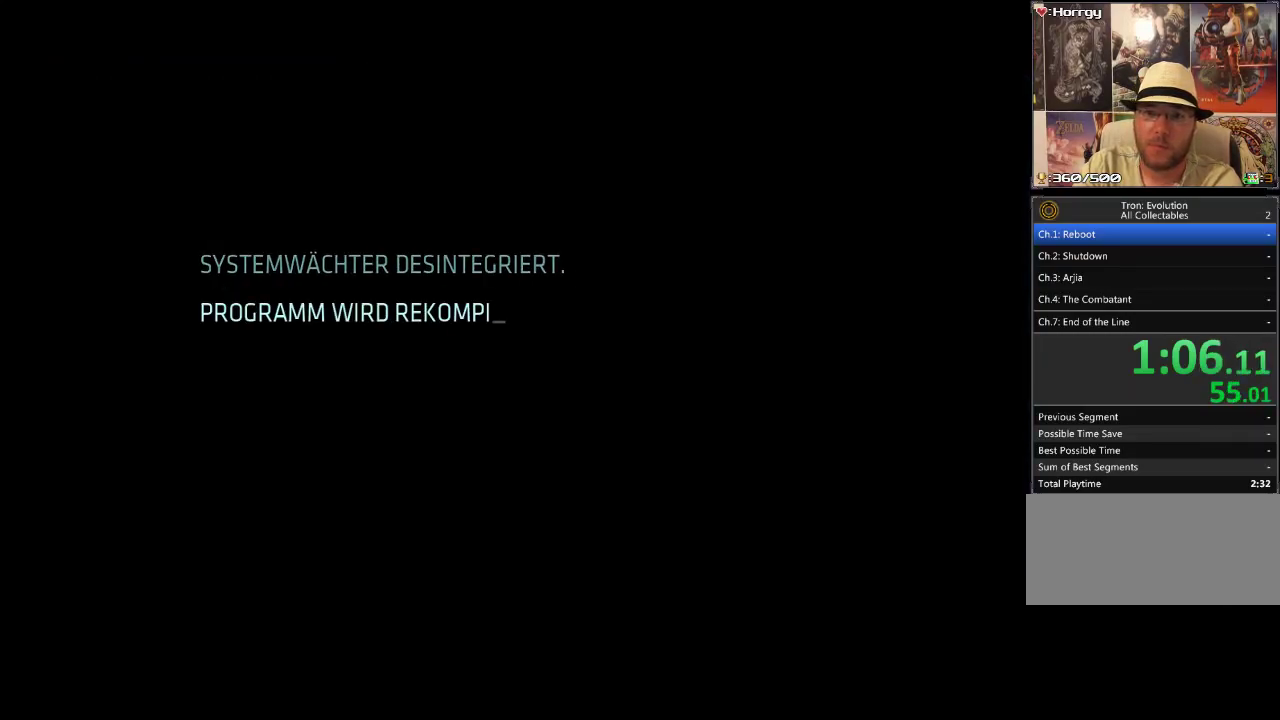
{"buttons": [], "events": []}
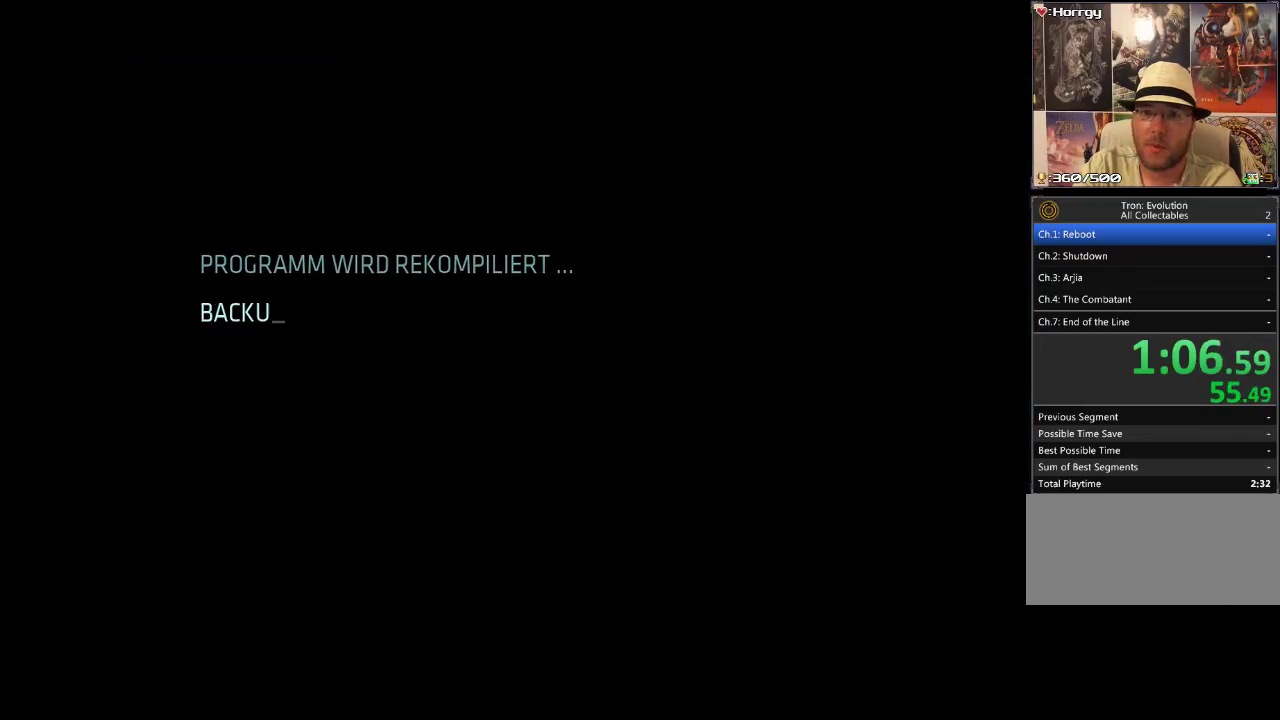
{"buttons": [], "events": []}
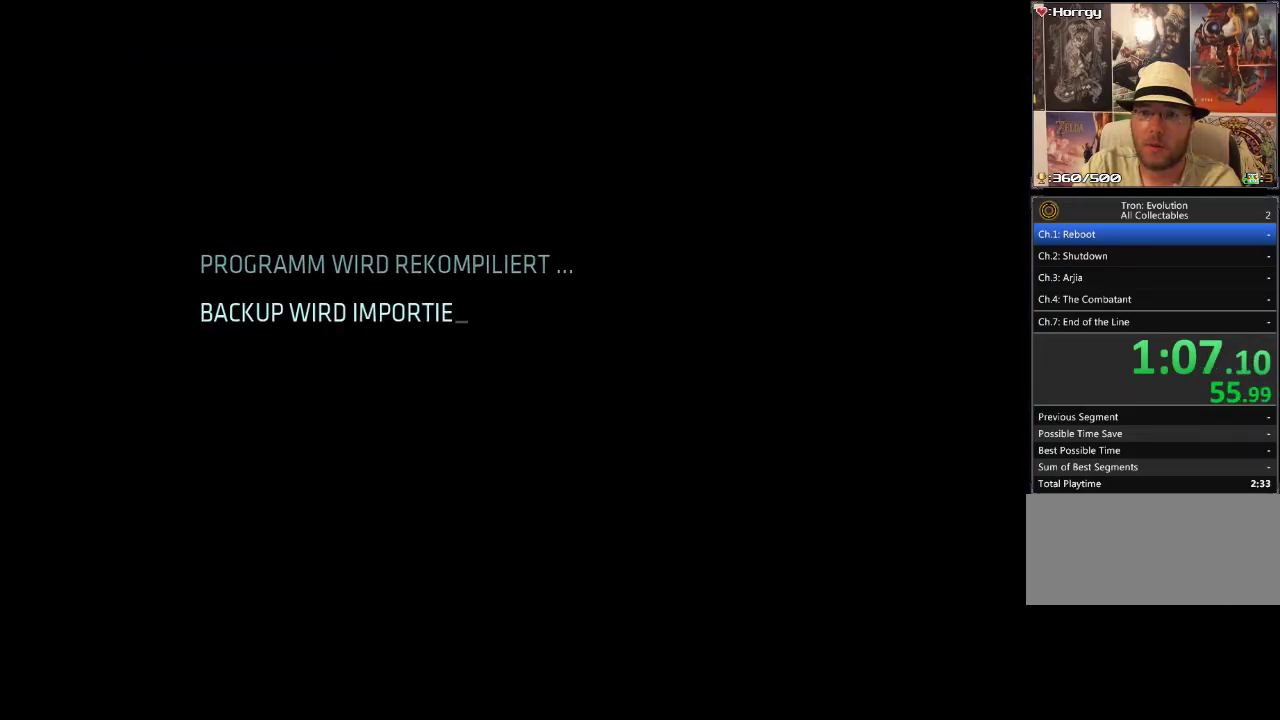
{"buttons": [], "events": []}
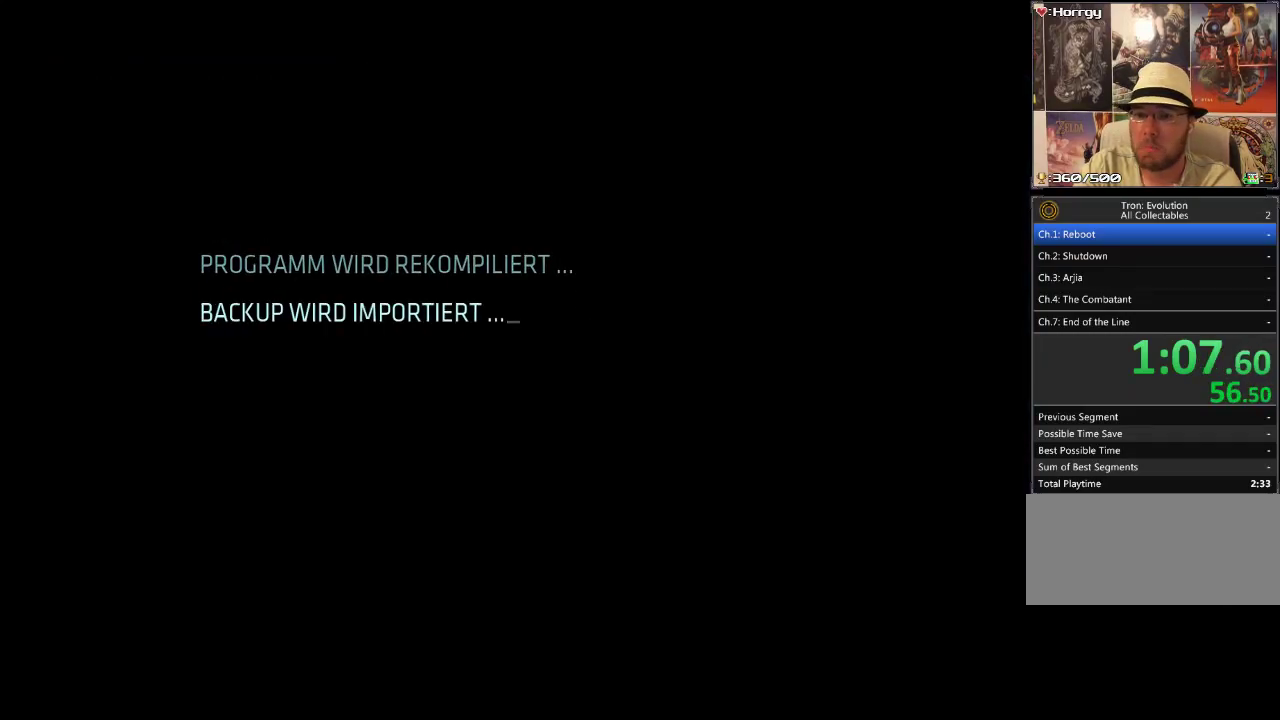
{"buttons": [], "events": []}
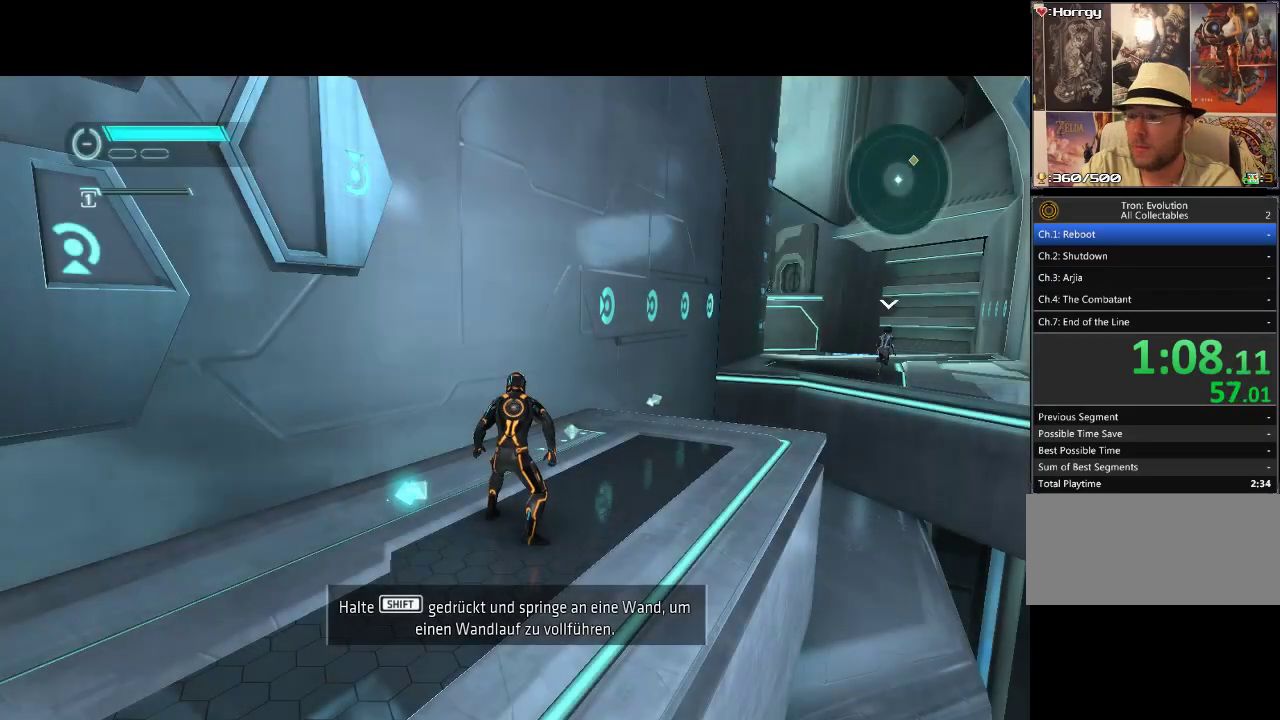
{"buttons": ["DPAD_UP", "DPAD_RIGHT"], "events": [[150, "DPAD_UP", "down"], [433, "DPAD_RIGHT", "down"]]}
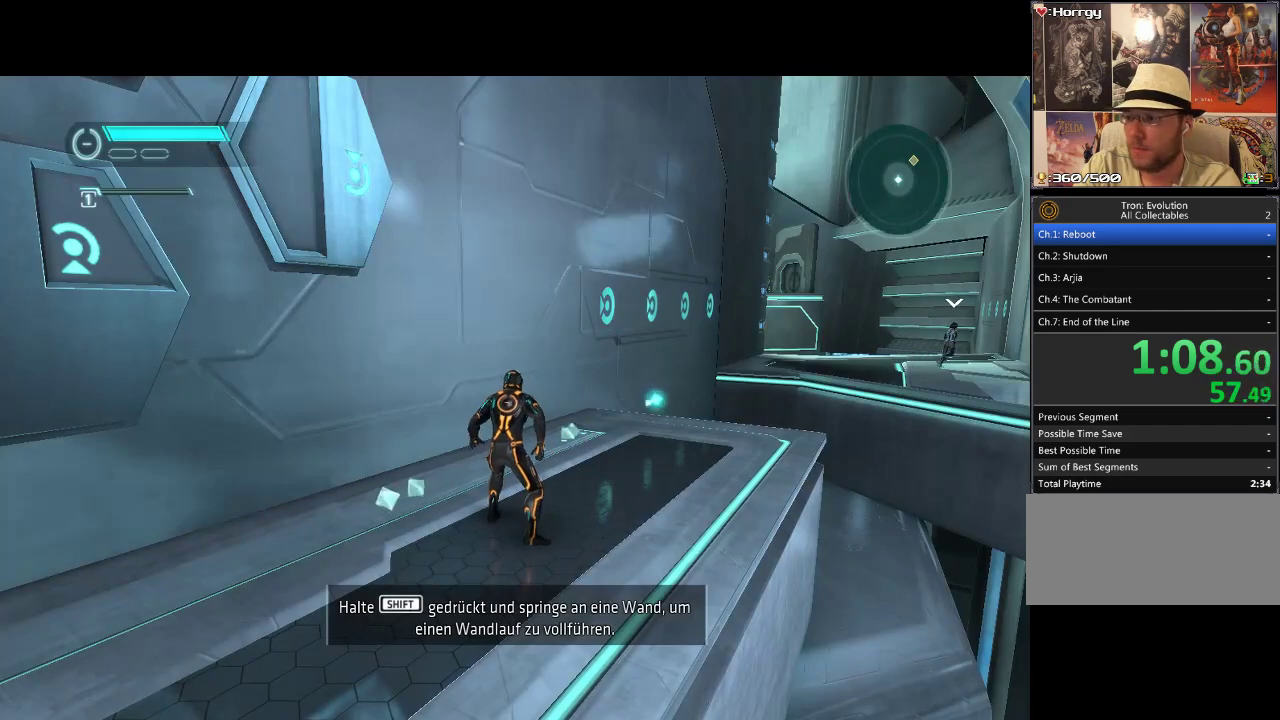
{"buttons": [], "events": [[50, "L1", "down"], [117, "L1", "up"], [167, "DPAD_RIGHT", "up"], [317, "DPAD_UP", "up"]]}
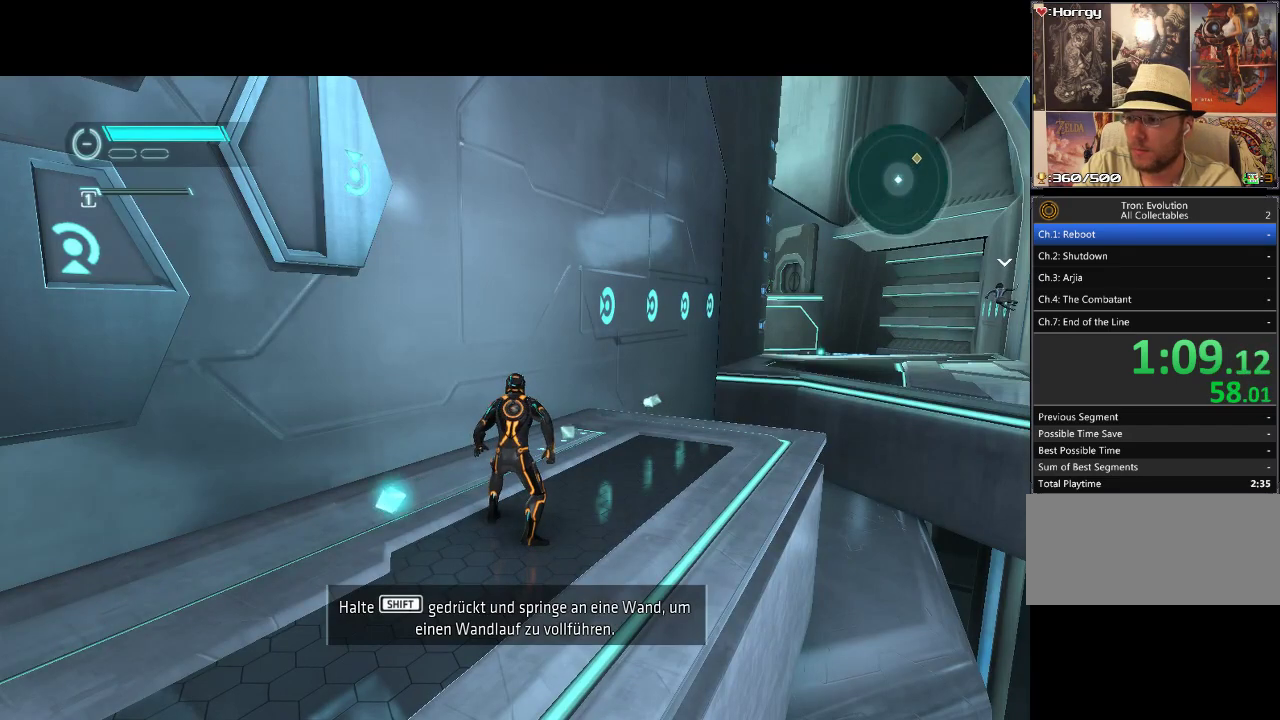
{"buttons": [], "events": []}
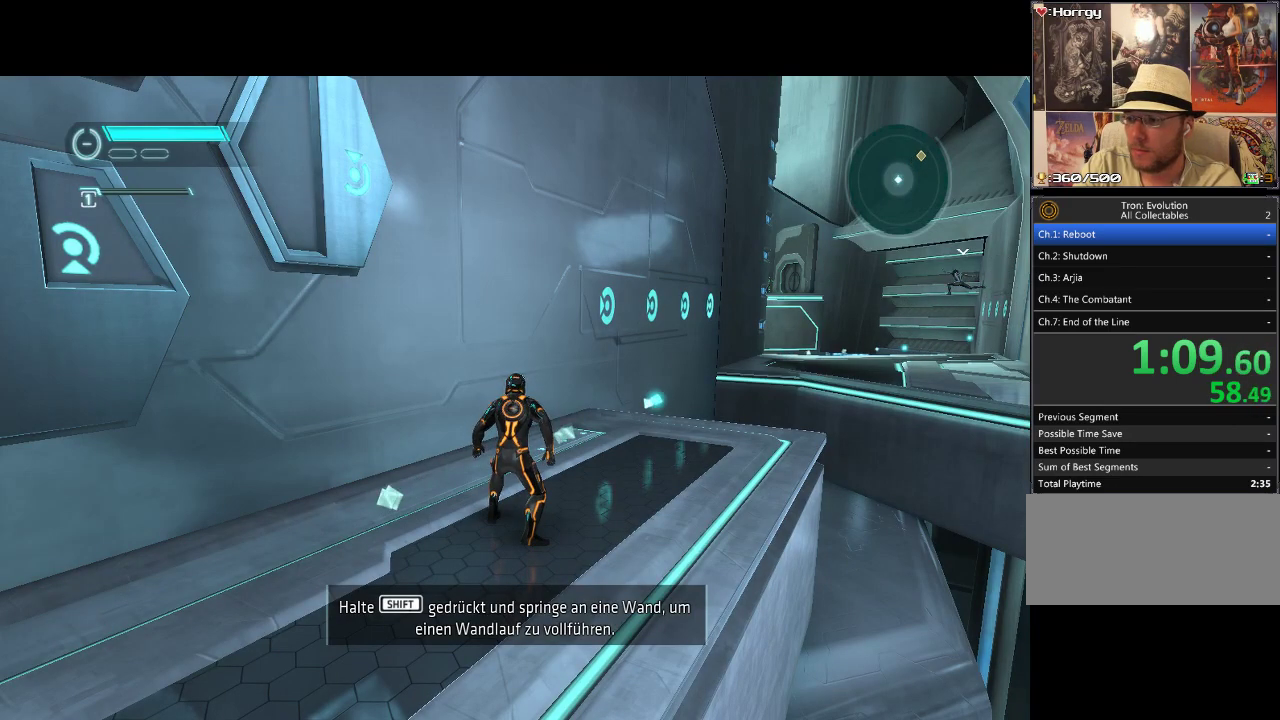
{"buttons": [], "events": []}
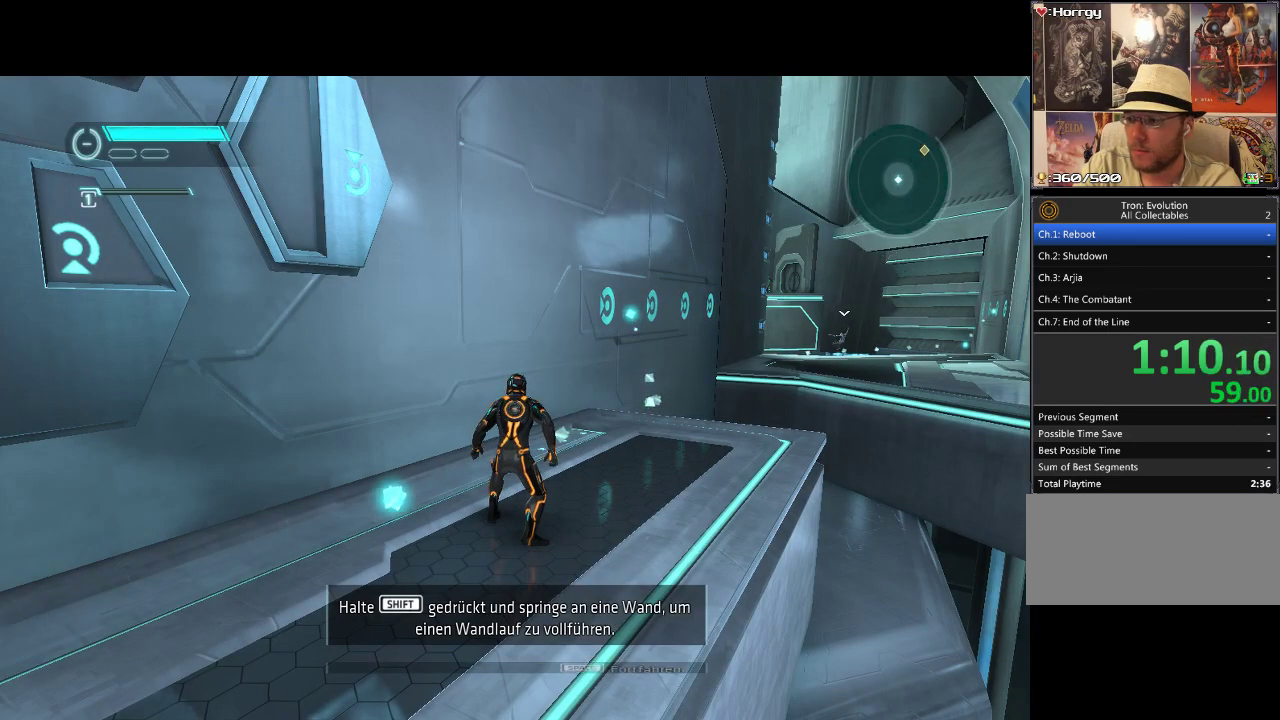
{"buttons": [], "events": []}
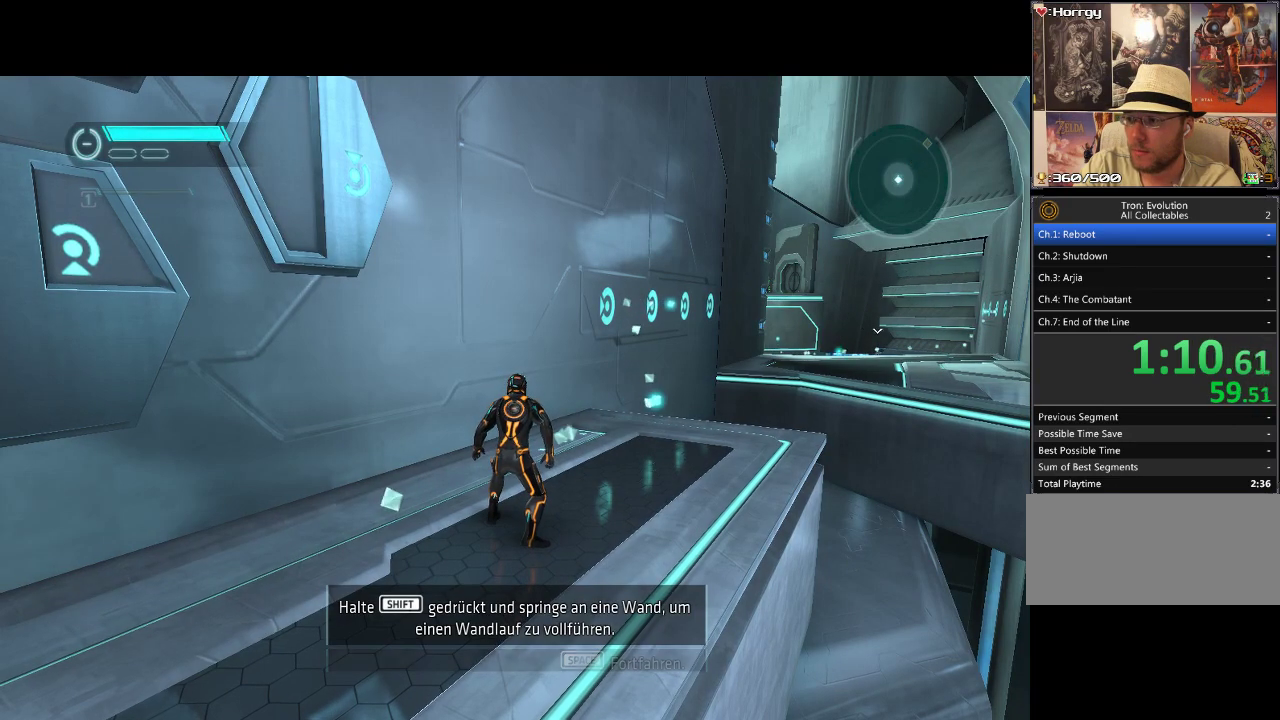
{"buttons": ["L1", "DPAD_UP"], "events": [[17, "DPAD_RIGHT", "down"], [17, "DPAD_UP", "down"], [83, "L1", "down"], [267, "DPAD_RIGHT", "up"]]}
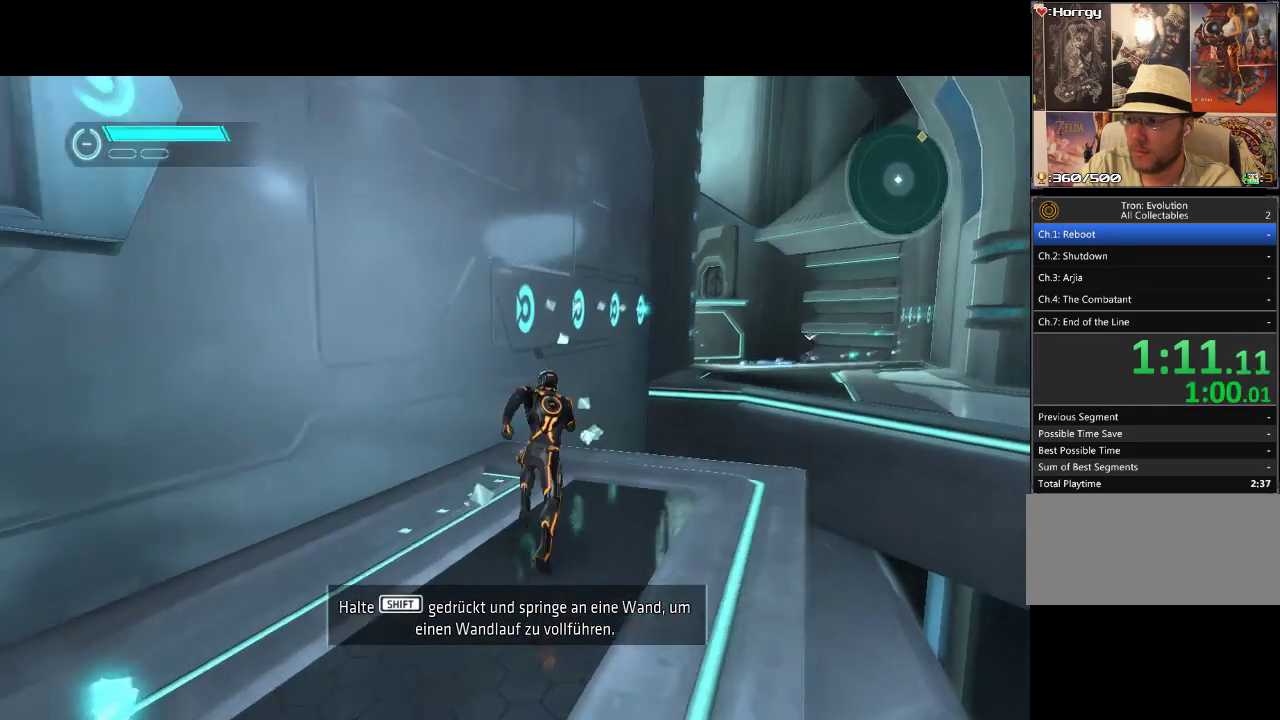
{"buttons": ["L1", "DPAD_UP"], "events": []}
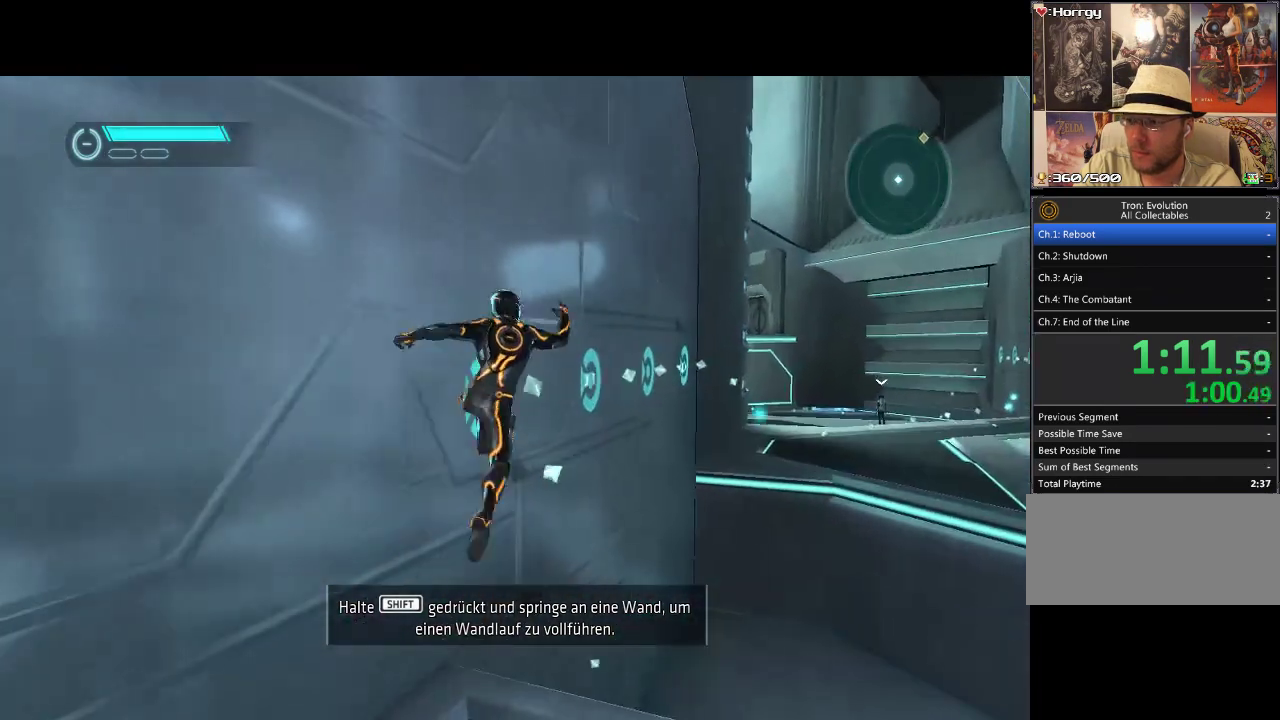
{"buttons": ["L1", "DPAD_UP"], "events": []}
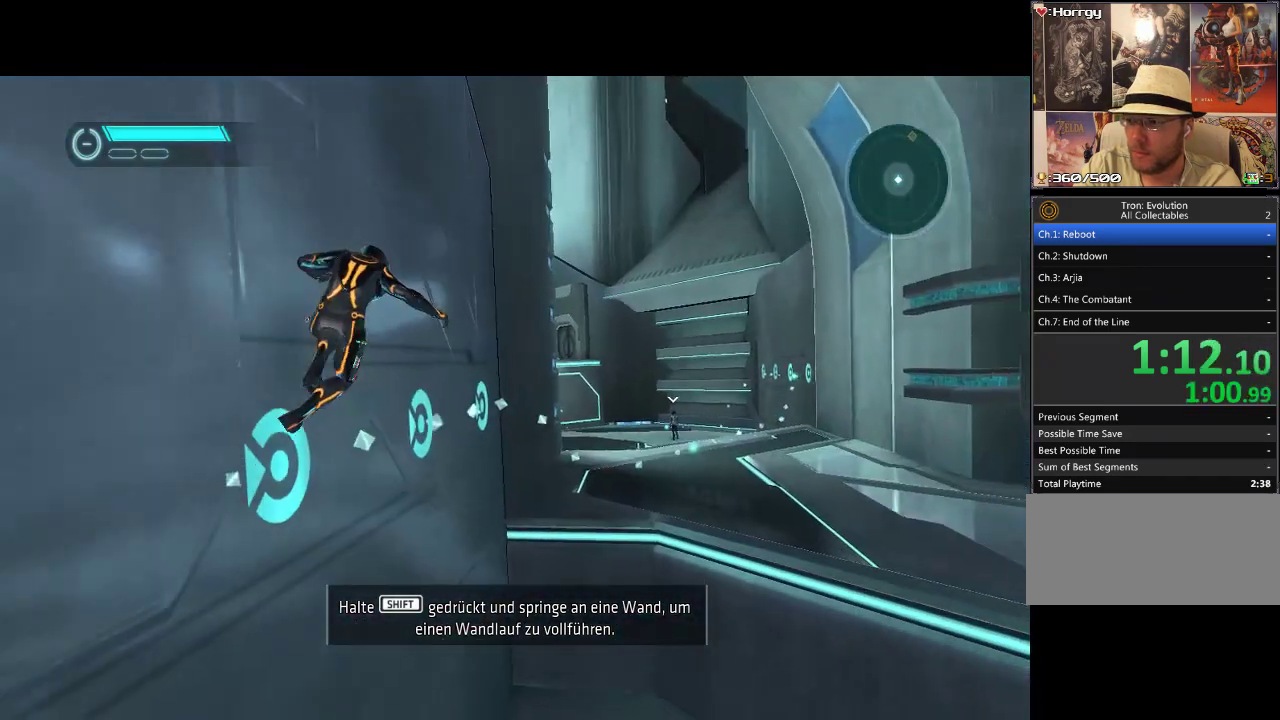
{"buttons": ["L1", "DPAD_UP"], "events": []}
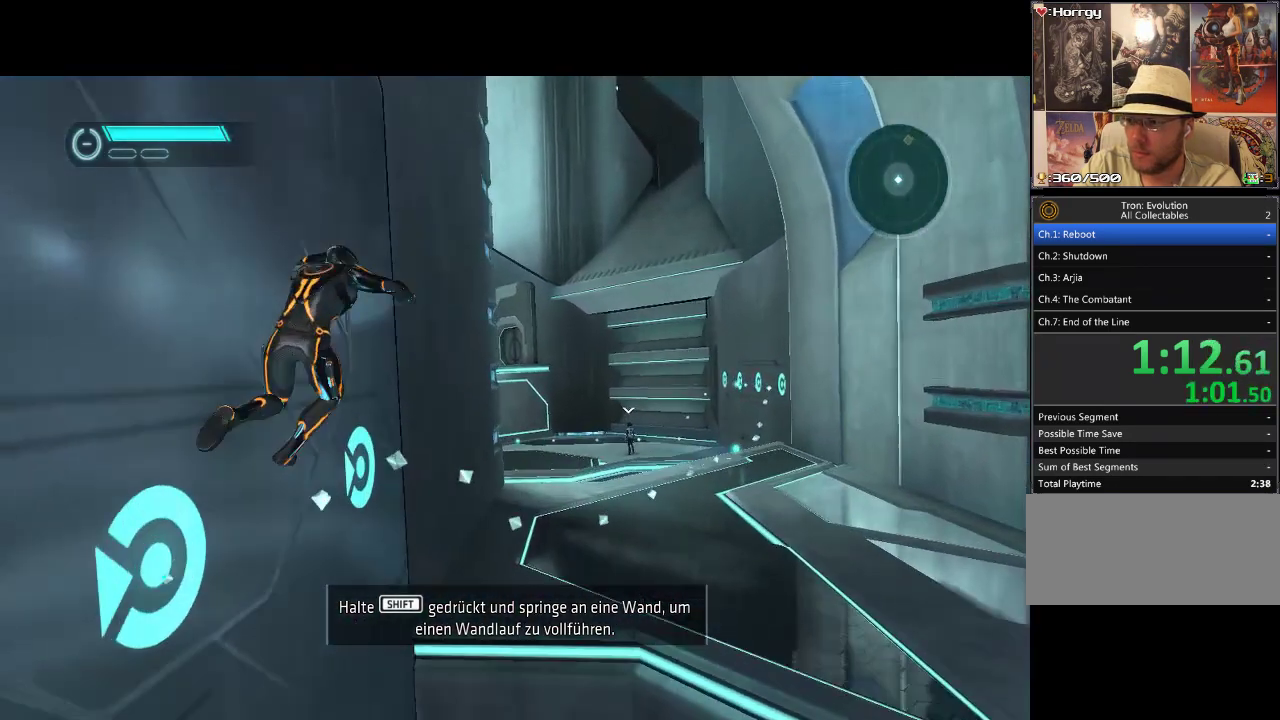
{"buttons": ["L1", "DPAD_UP"], "events": []}
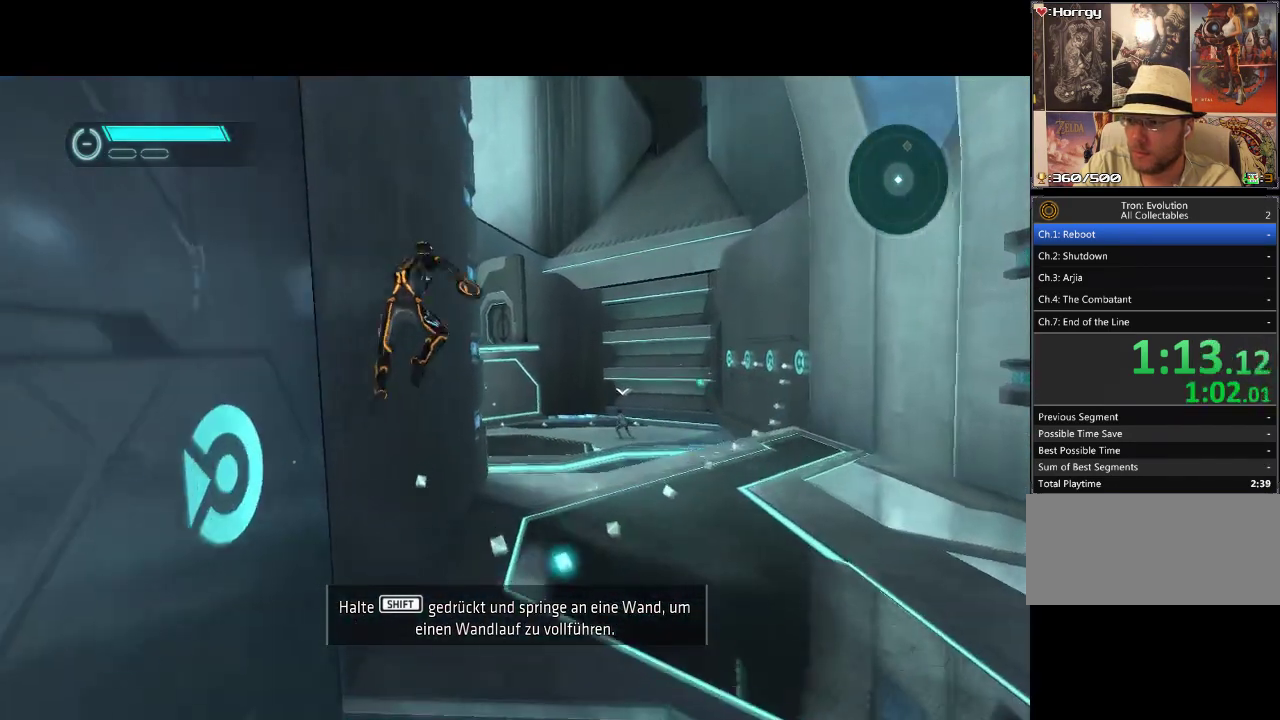
{"buttons": ["DPAD_RIGHT"], "events": [[100, "DPAD_RIGHT", "down"], [200, "DPAD_UP", "up"], [333, "L1", "up"]]}
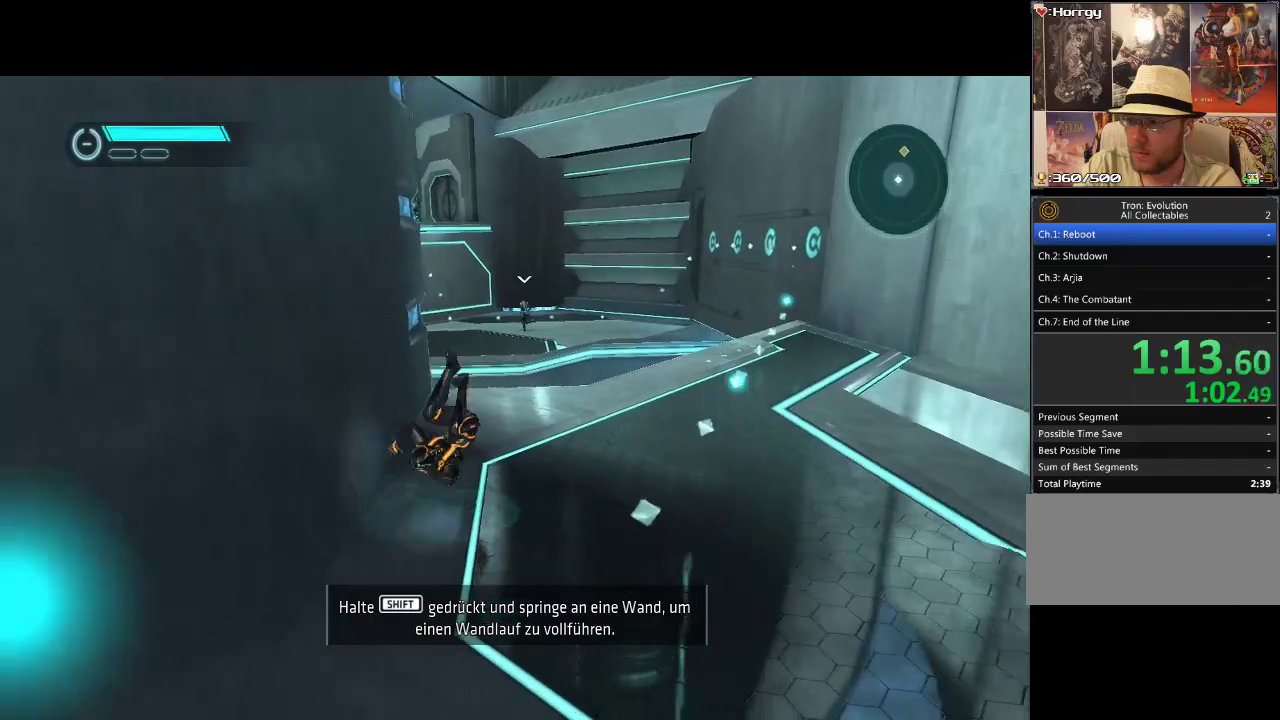
{"buttons": ["L1", "DPAD_UP"], "events": [[83, "L1", "down"], [100, "DPAD_UP", "down"], [350, "DPAD_RIGHT", "up"]]}
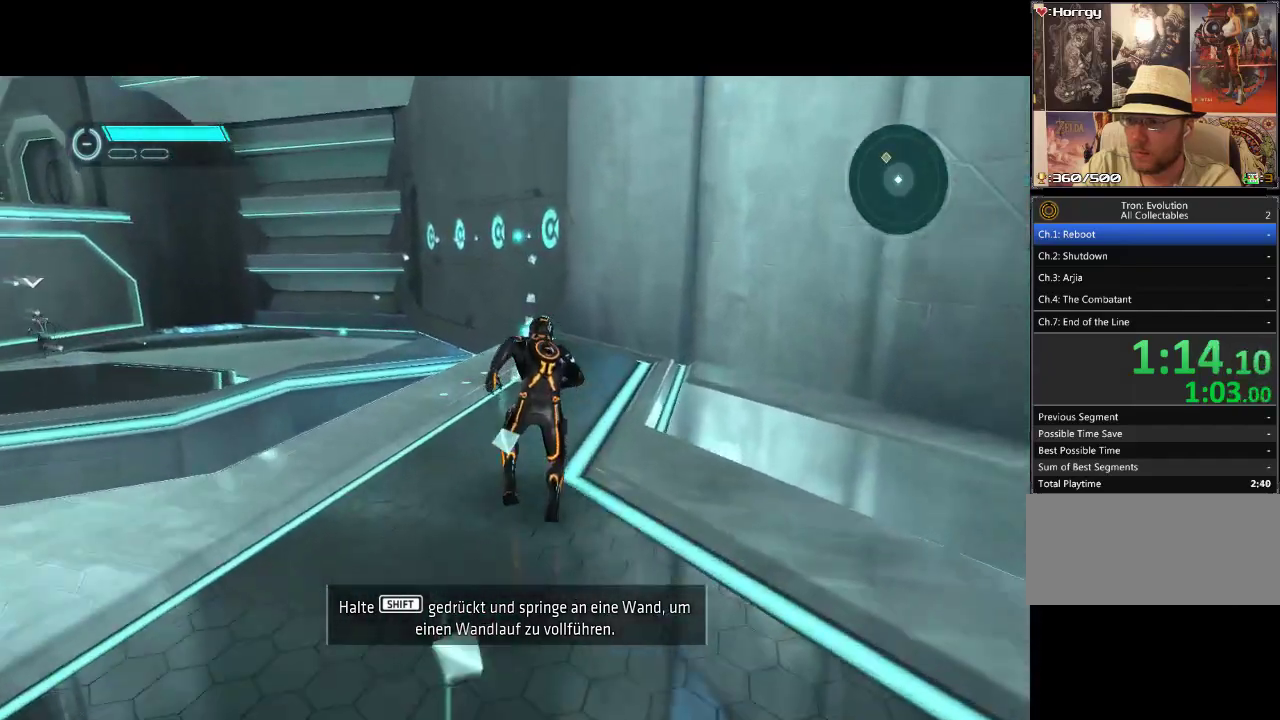
{"buttons": ["L1", "DPAD_UP", "DPAD_LEFT"], "events": [[167, "DPAD_LEFT", "down"]]}